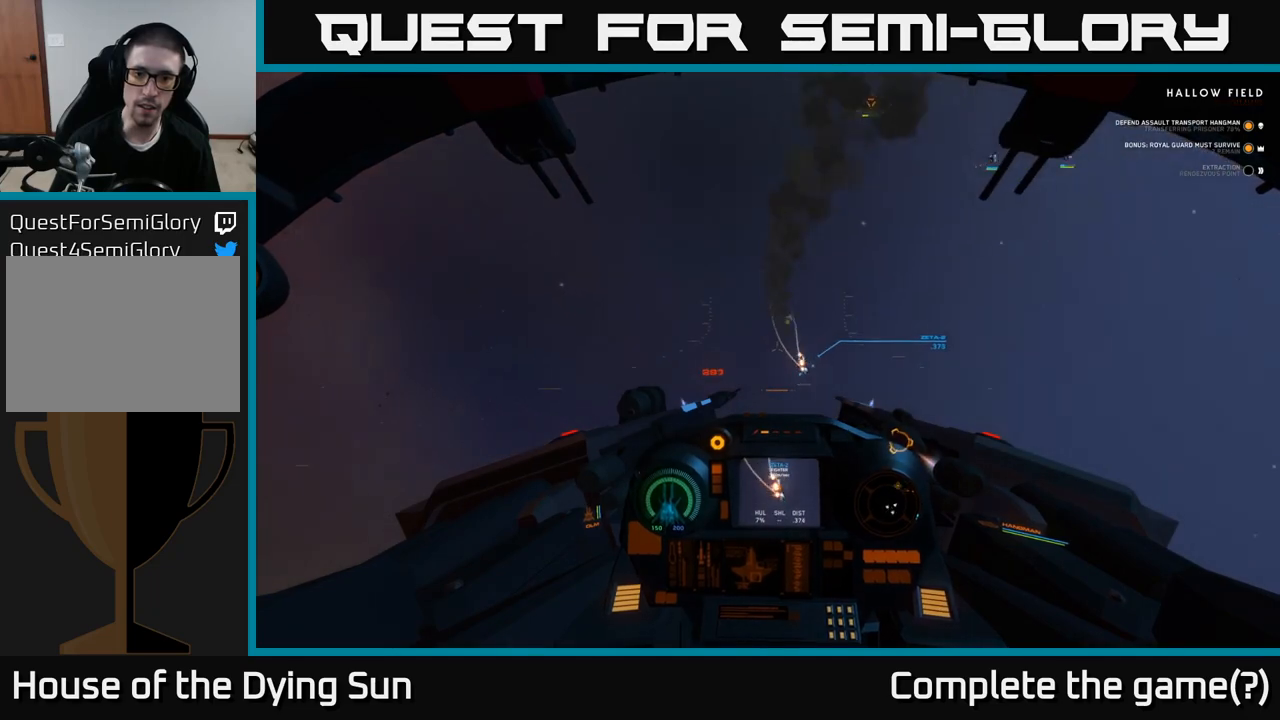
Gameplay with a controller (Xbox layout); each line is a JSON object with the inputs held at the frame after it. "events" lists button and stick changes between this image and that frame as [ms after this image, input, new state], when the widget could be followed in between.
{"buttons": [], "left_stick": "center", "right_stick": "down-right", "events": [[300, "right_stick", "down-right"]]}
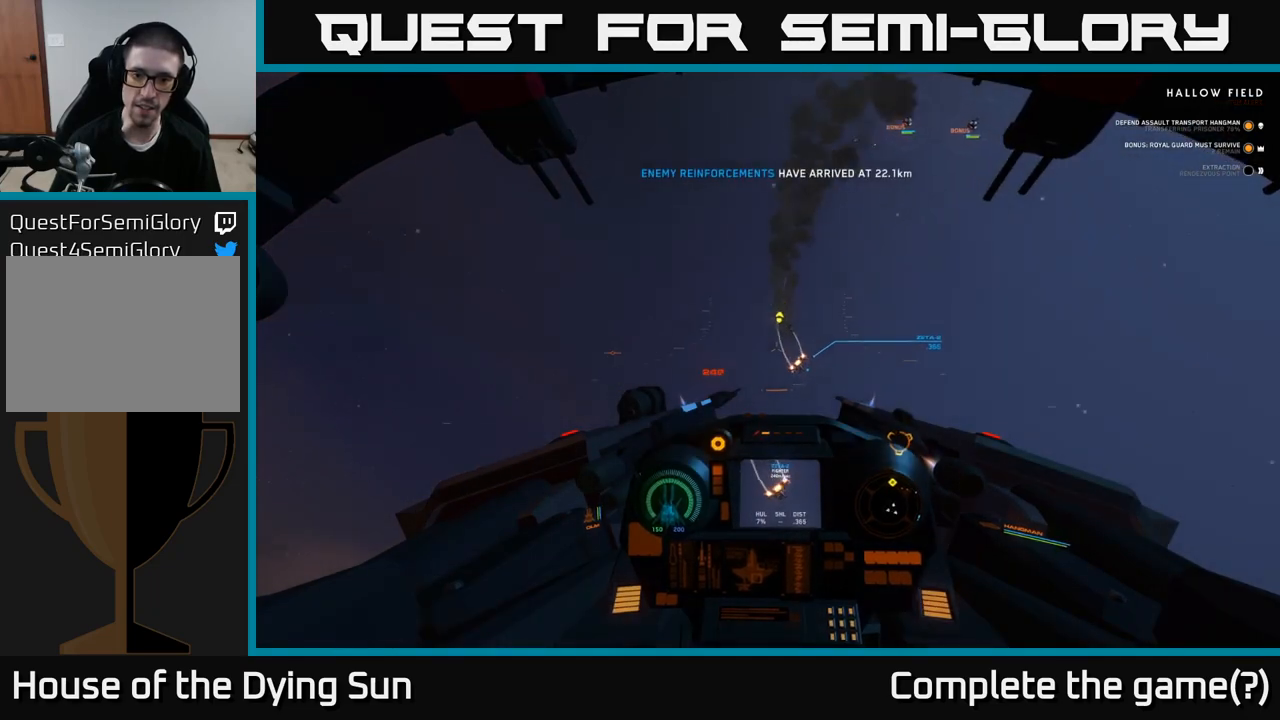
{"buttons": ["R2"], "left_stick": "center", "right_stick": "right", "events": [[233, "right_stick", "right"], [267, "R2", "down"], [300, "R2", "up"], [500, "R2", "down"]]}
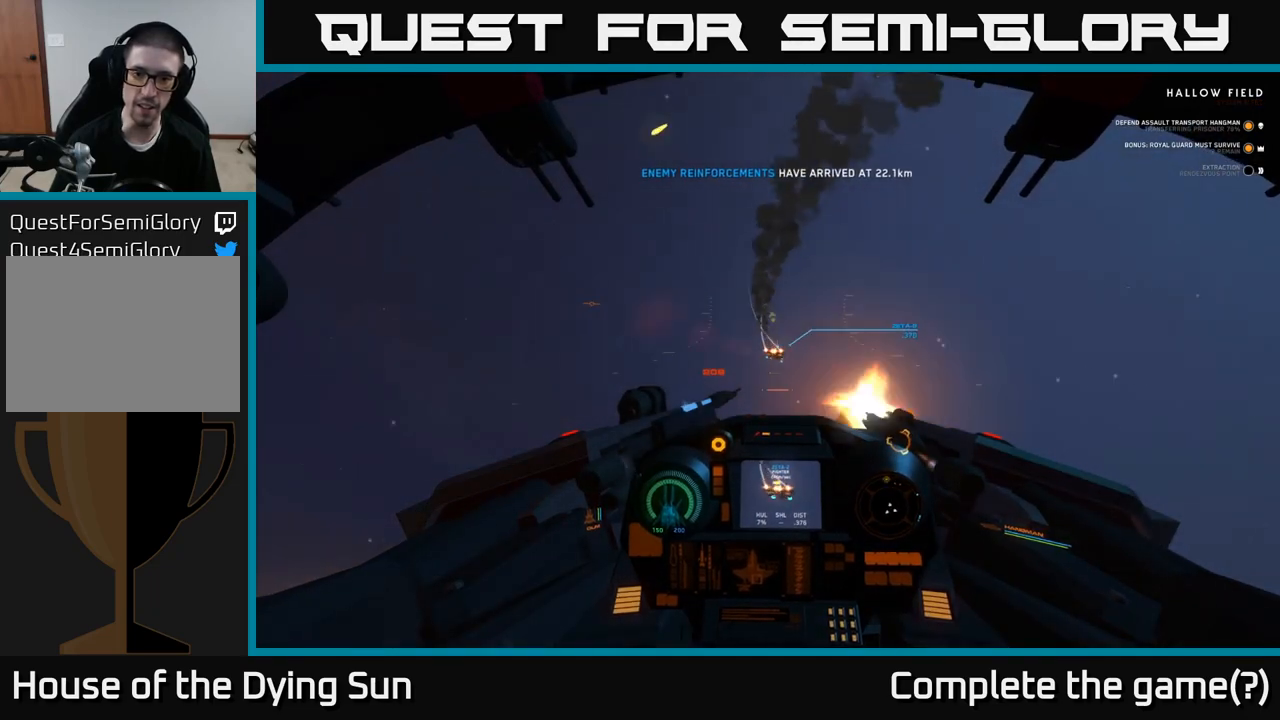
{"buttons": ["R2"], "left_stick": "center", "right_stick": "down-right", "events": [[50, "right_stick", "center"], [150, "right_stick", "down-left"], [317, "right_stick", "center"], [417, "right_stick", "down-right"]]}
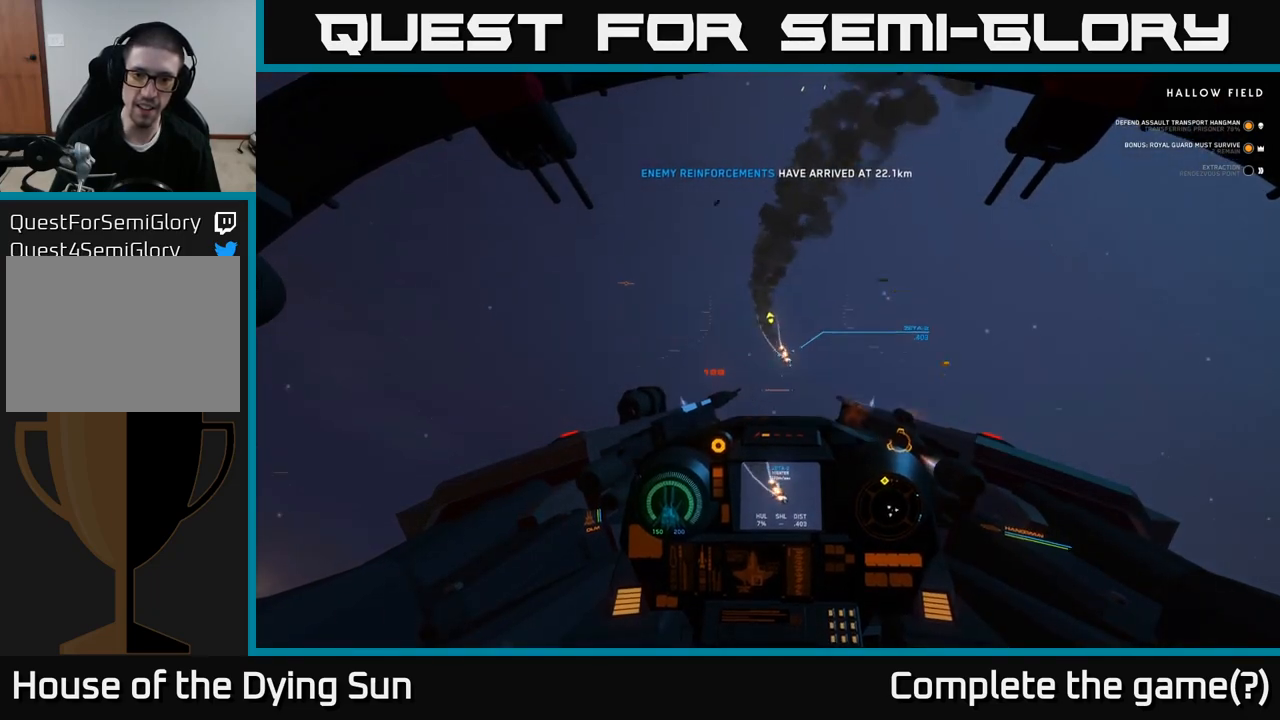
{"buttons": ["R2"], "left_stick": "center", "right_stick": "left", "events": [[33, "right_stick", "right"], [117, "R2", "up"], [167, "right_stick", "down-right"], [283, "R2", "down"], [300, "right_stick", "center"], [367, "right_stick", "left"]]}
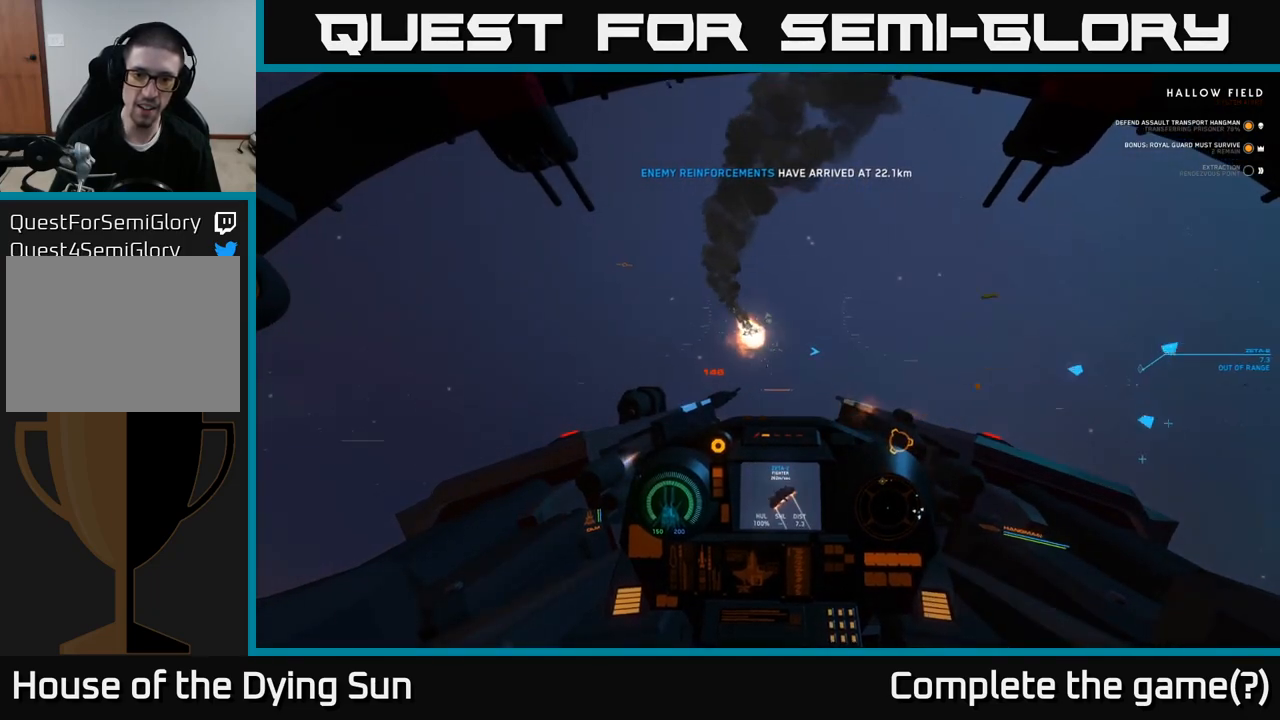
{"buttons": ["L2"], "left_stick": "center", "right_stick": "center", "events": [[67, "right_stick", "center"], [117, "R2", "up"], [200, "right_stick", "right"], [250, "R2", "down"], [350, "right_stick", "center"], [383, "L2", "down"], [467, "R2", "up"]]}
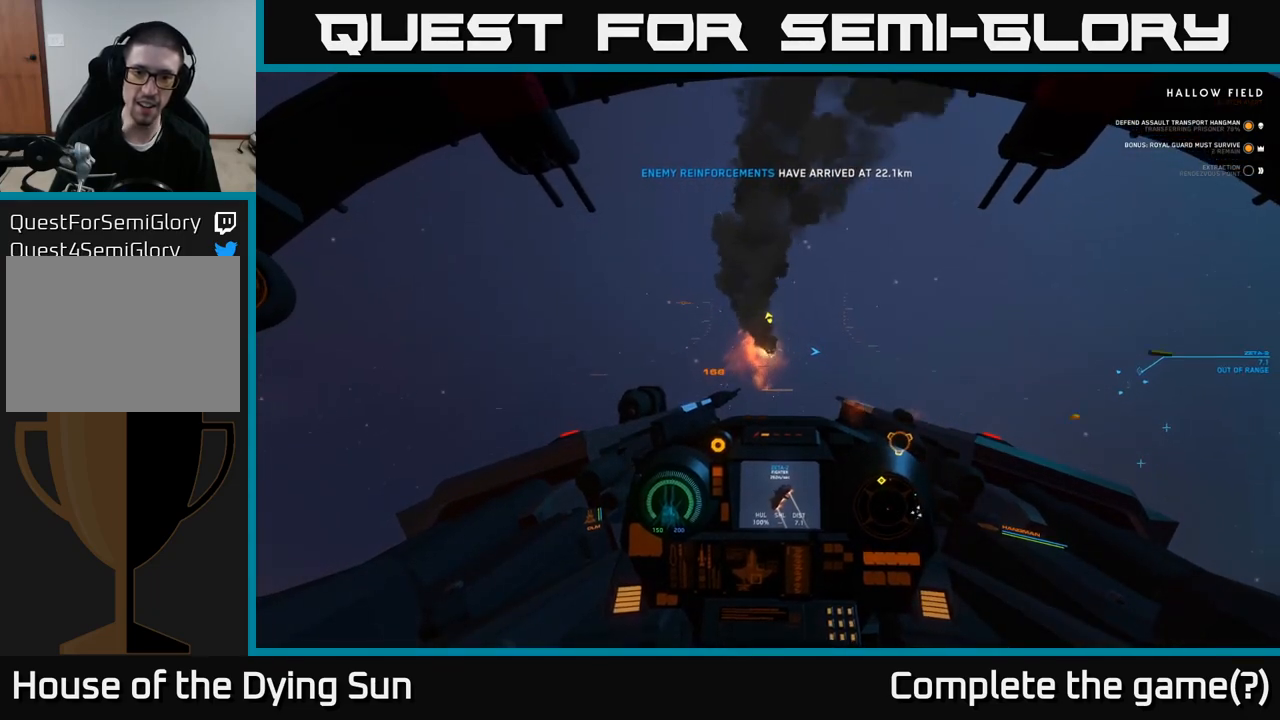
{"buttons": ["L2"], "left_stick": "center", "right_stick": "right", "events": [[117, "right_stick", "right"]]}
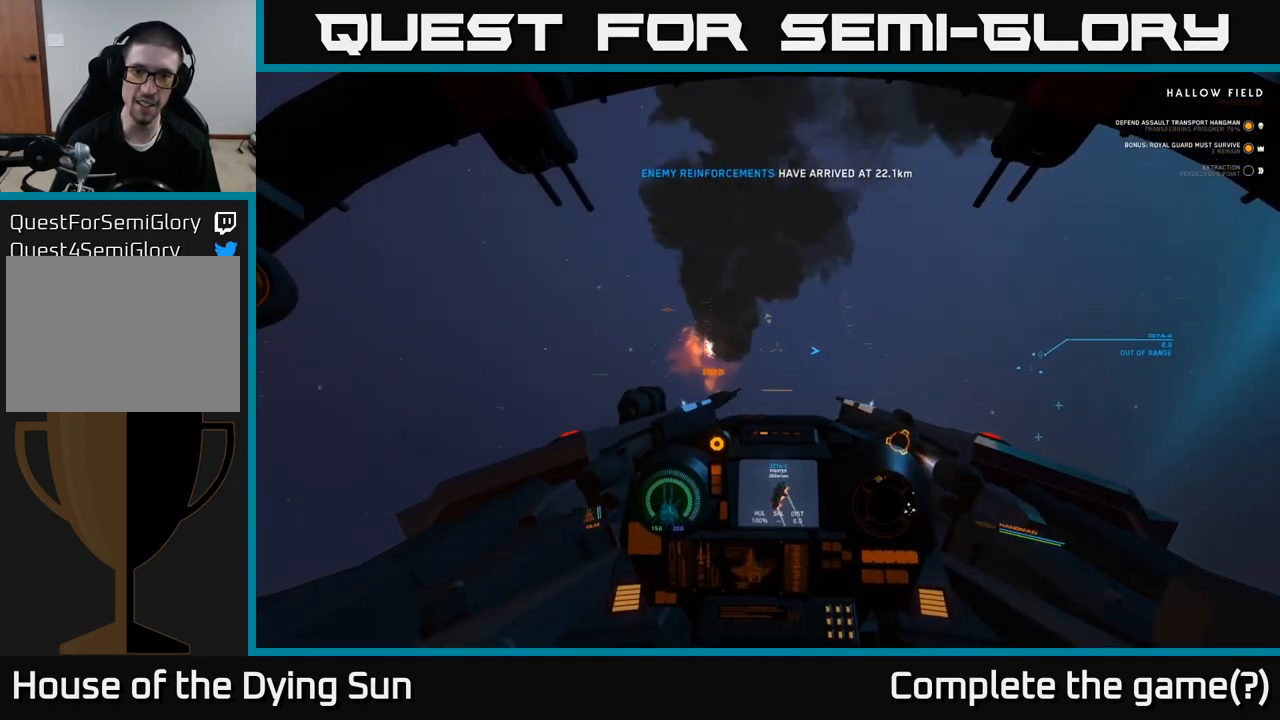
{"buttons": [], "left_stick": "center", "right_stick": "right", "events": [[150, "L2", "up"], [300, "L2", "down"], [433, "L2", "up"]]}
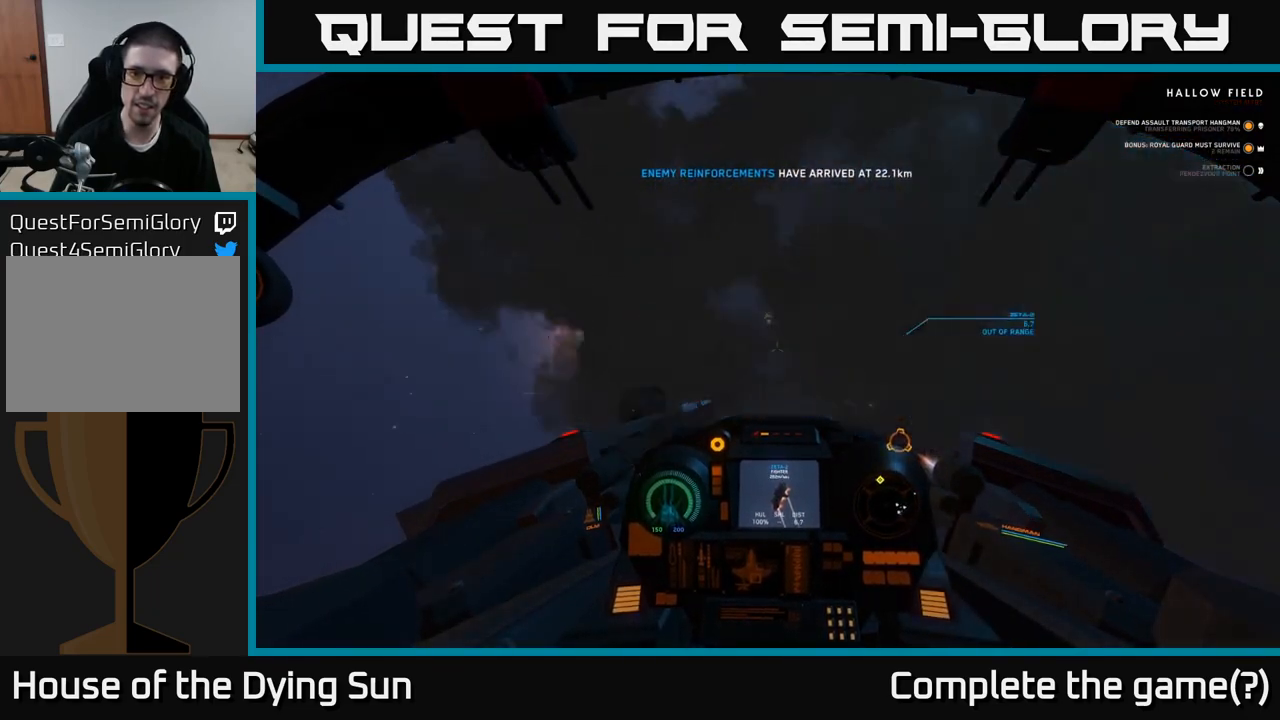
{"buttons": ["L2"], "left_stick": "center", "right_stick": "center", "events": [[167, "right_stick", "center"], [250, "left_stick", "up"], [317, "left_stick", "center"], [367, "L2", "down"]]}
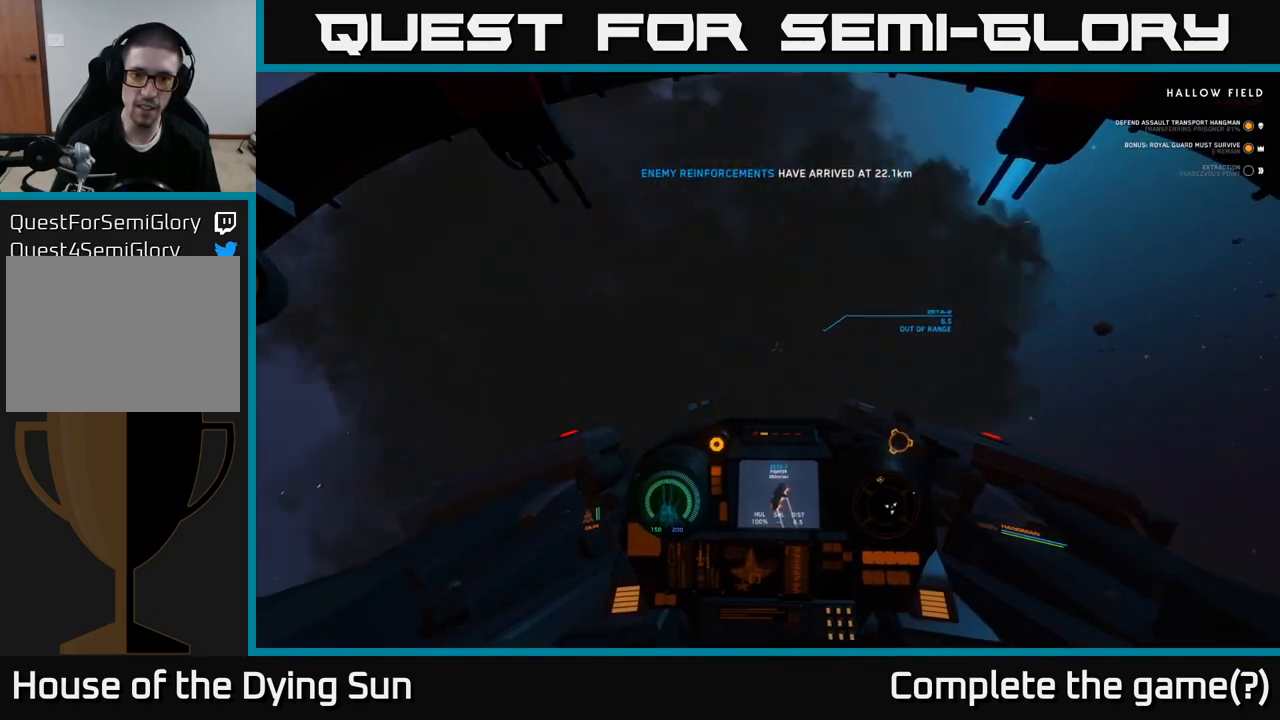
{"buttons": ["L2"], "left_stick": "center", "right_stick": "center", "events": [[150, "X", "down"], [200, "X", "up"], [333, "L2", "up"], [450, "L2", "down"]]}
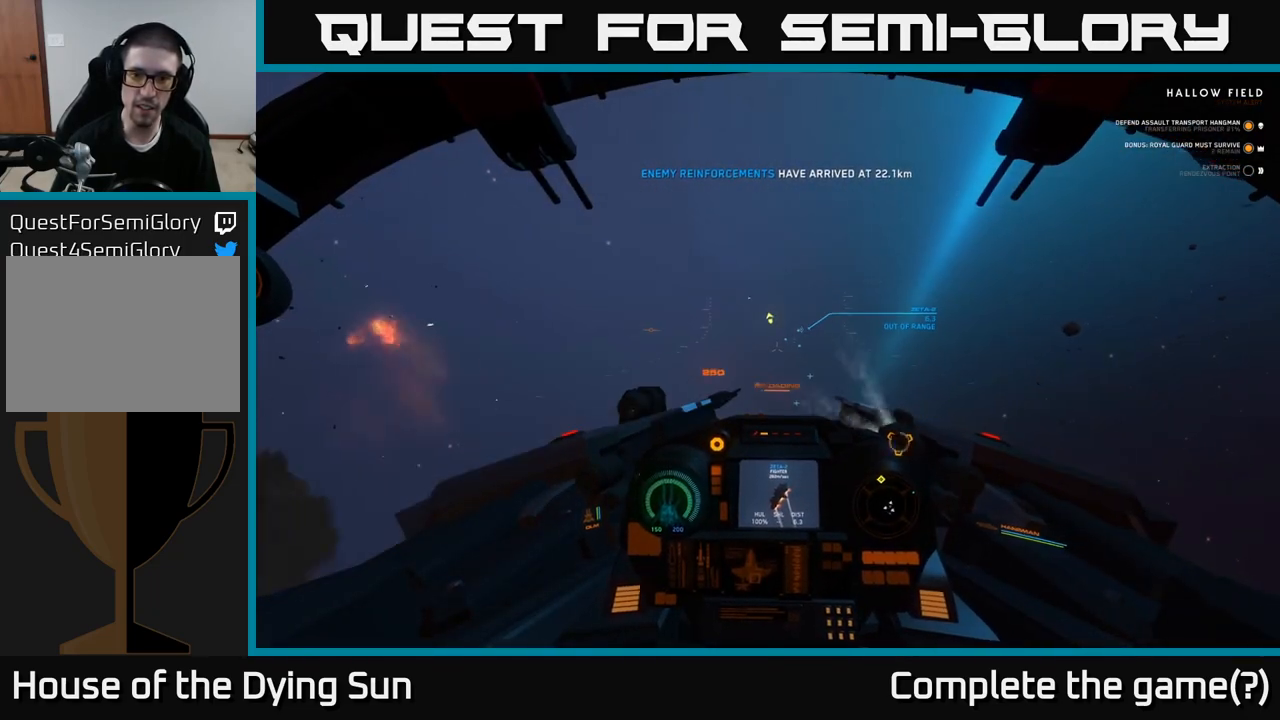
{"buttons": ["L2"], "left_stick": "center", "right_stick": "up", "events": [[50, "right_stick", "down-right"], [200, "right_stick", "center"], [483, "right_stick", "up"]]}
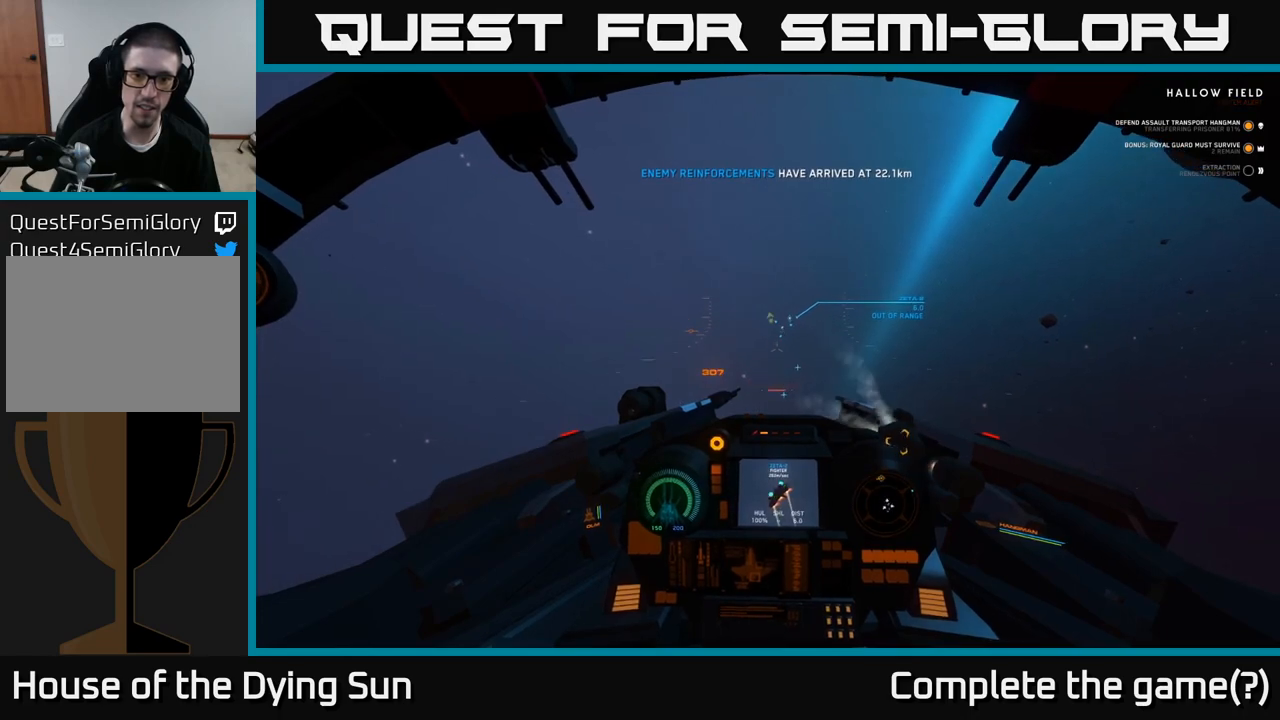
{"buttons": ["L2"], "left_stick": "center", "right_stick": "up", "events": [[167, "right_stick", "center"], [333, "R1", "down"], [400, "R1", "up"], [500, "right_stick", "up"]]}
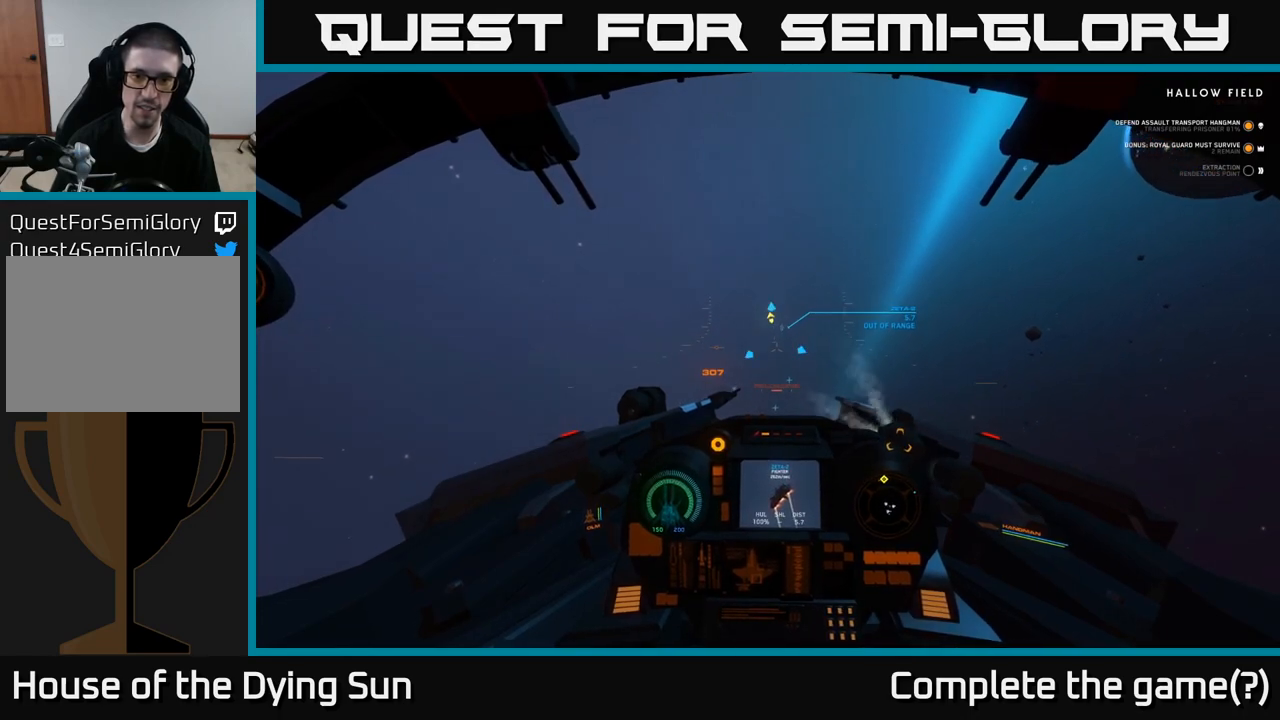
{"buttons": ["L2"], "left_stick": "center", "right_stick": "down", "events": [[150, "right_stick", "center"], [483, "right_stick", "down"]]}
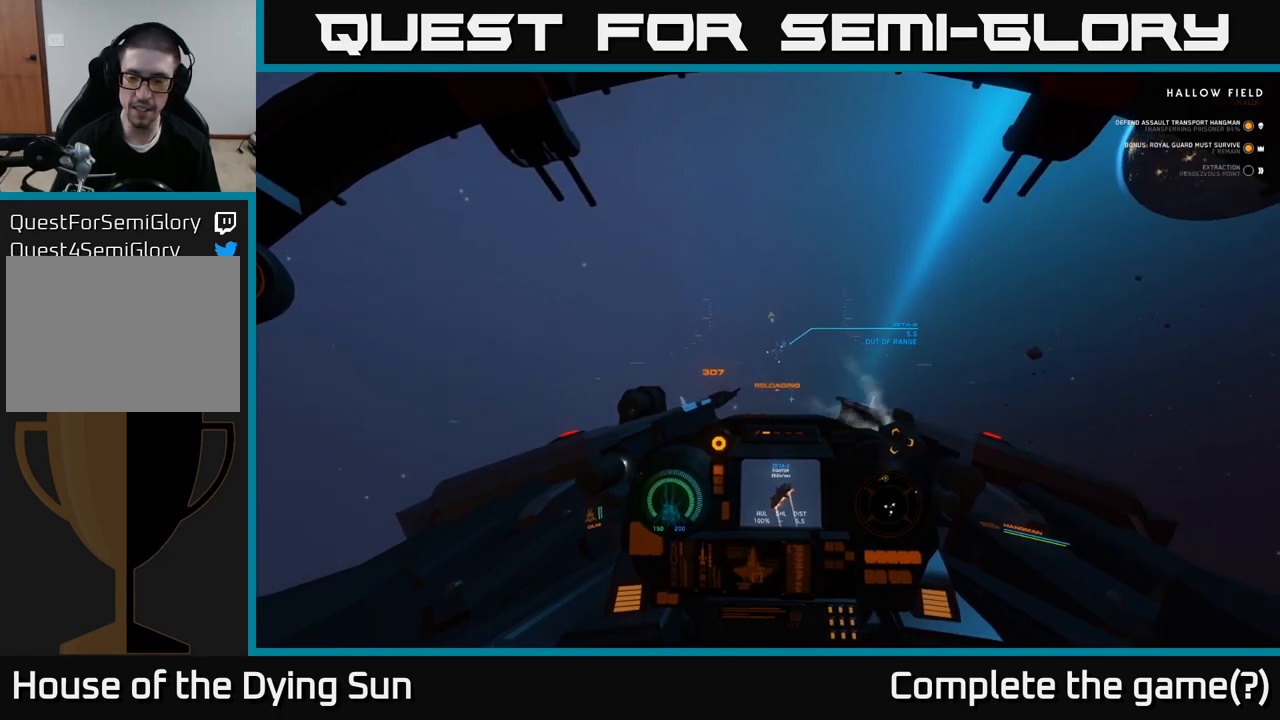
{"buttons": [], "left_stick": "center", "right_stick": "down", "events": [[100, "right_stick", "center"], [233, "right_stick", "down"], [467, "L2", "up"]]}
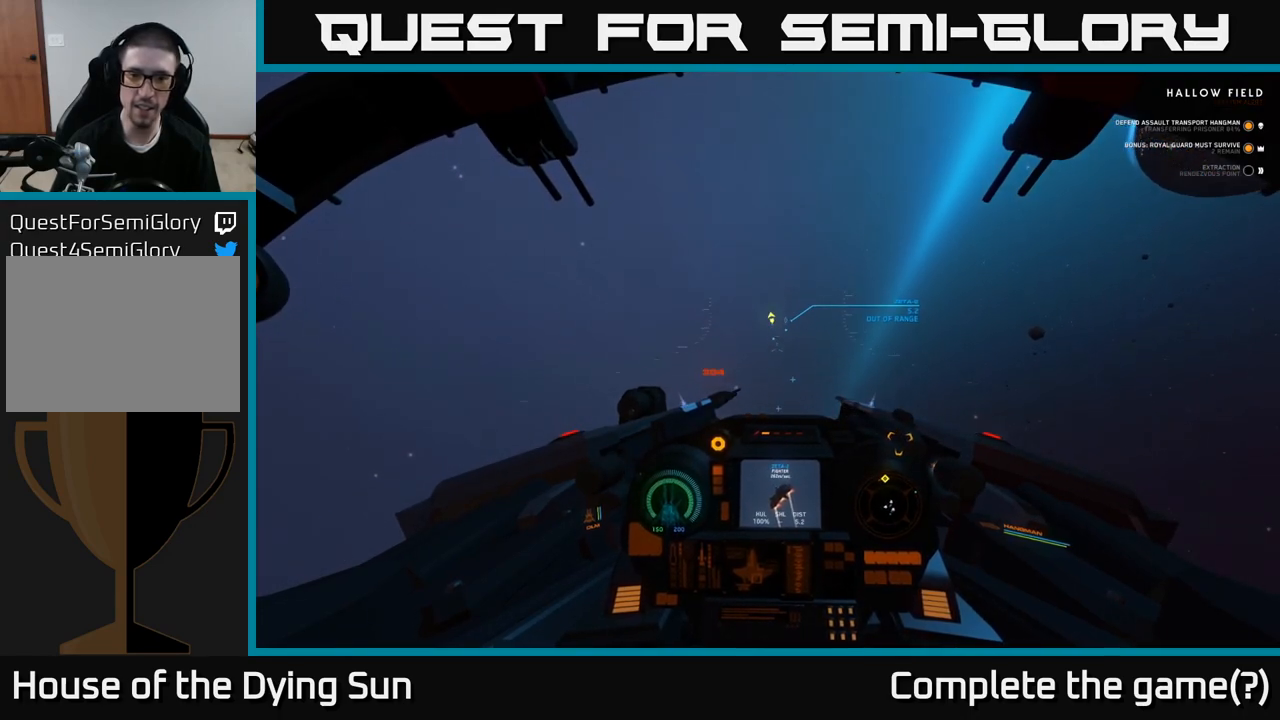
{"buttons": ["L2"], "left_stick": "center", "right_stick": "center", "events": [[50, "right_stick", "down-right"], [200, "right_stick", "center"], [283, "L2", "down"]]}
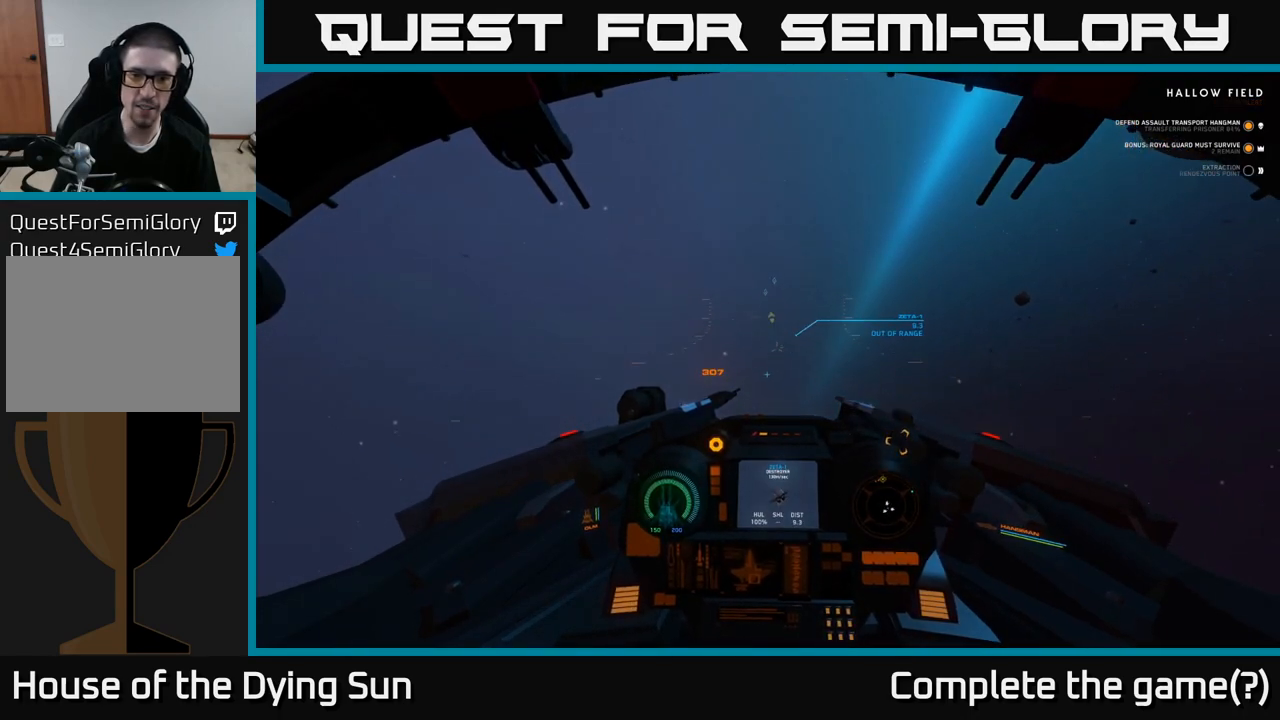
{"buttons": ["L2"], "left_stick": "center", "right_stick": "up", "events": [[33, "right_stick", "down"], [200, "L2", "up"], [250, "right_stick", "center"], [317, "R1", "down"], [400, "R1", "up"], [417, "L2", "down"], [483, "right_stick", "up"]]}
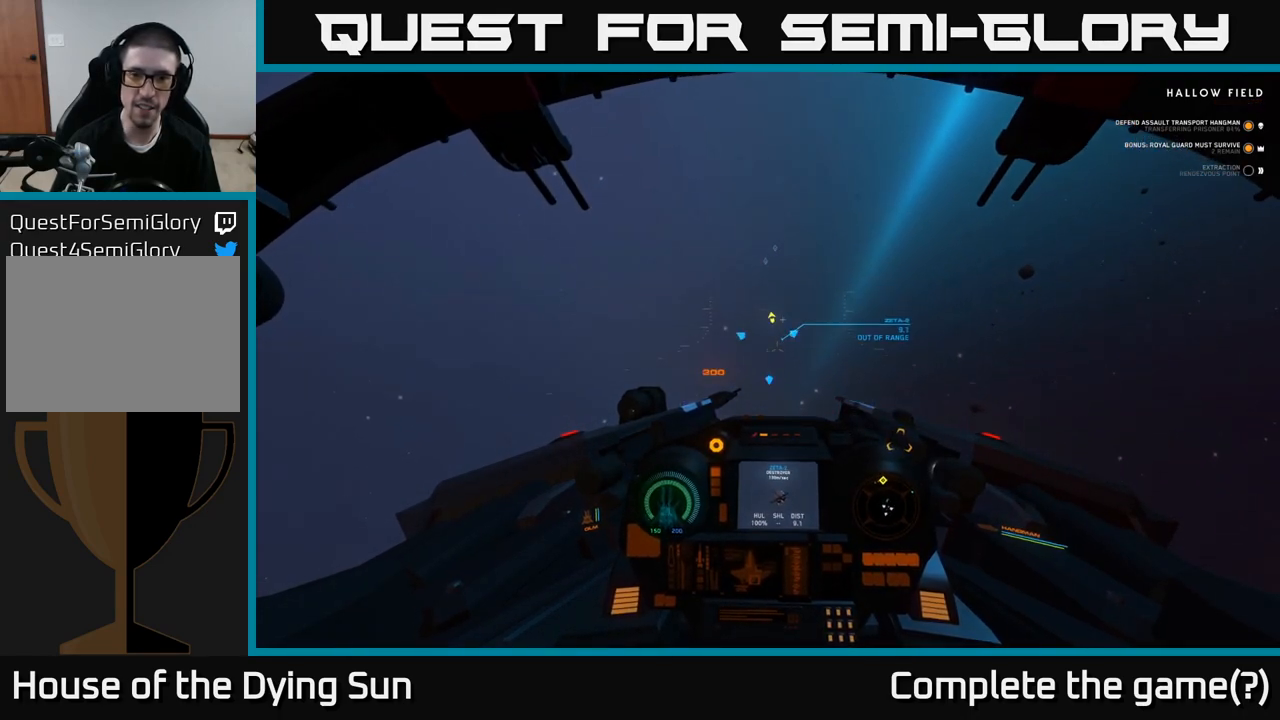
{"buttons": [], "left_stick": "center", "right_stick": "center", "events": [[433, "L2", "up"], [483, "right_stick", "center"]]}
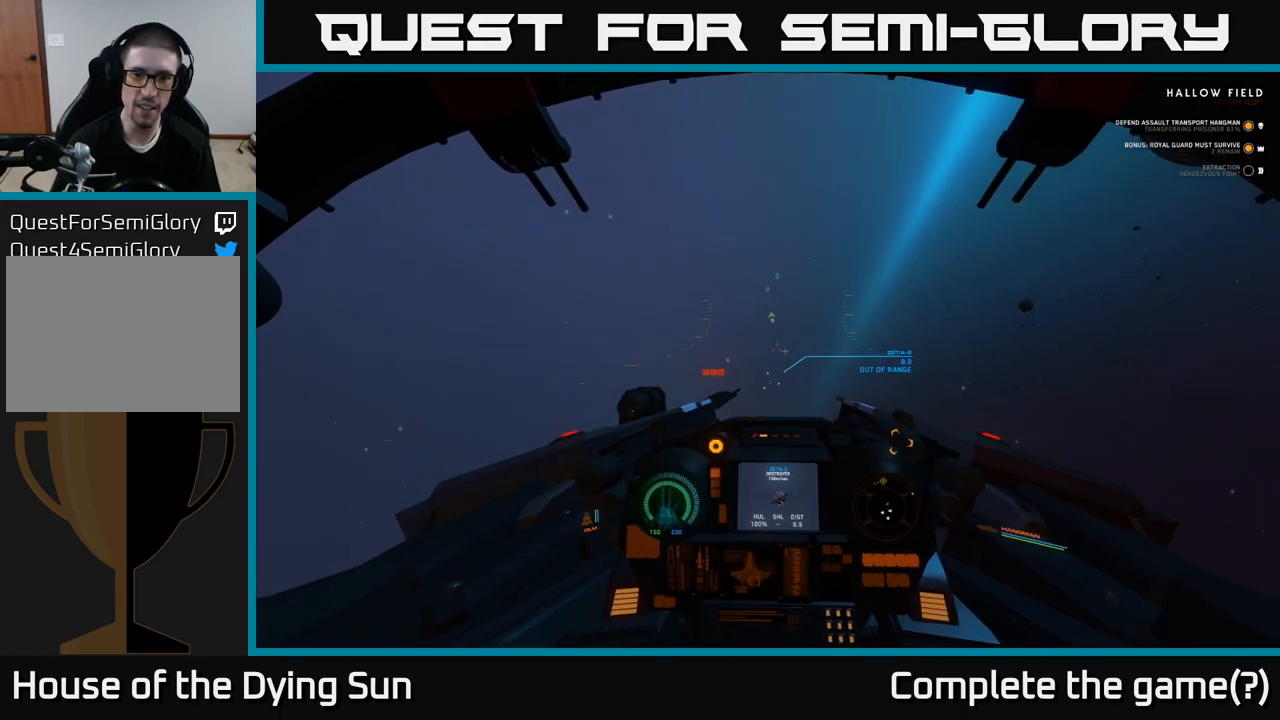
{"buttons": [], "left_stick": "center", "right_stick": "up", "events": [[150, "right_stick", "up"]]}
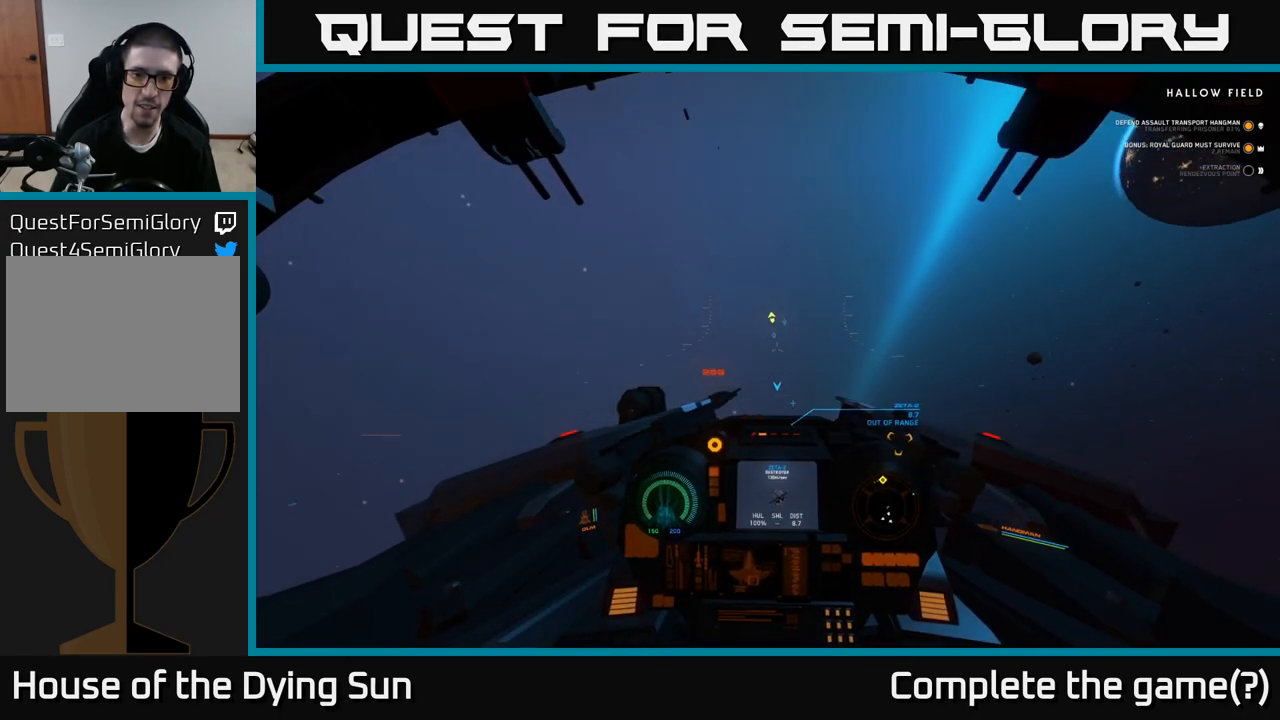
{"buttons": ["L2"], "left_stick": "center", "right_stick": "center", "events": [[17, "L2", "down"], [17, "right_stick", "center"], [33, "R1", "down"], [100, "R1", "up"], [167, "right_stick", "right"], [367, "right_stick", "center"]]}
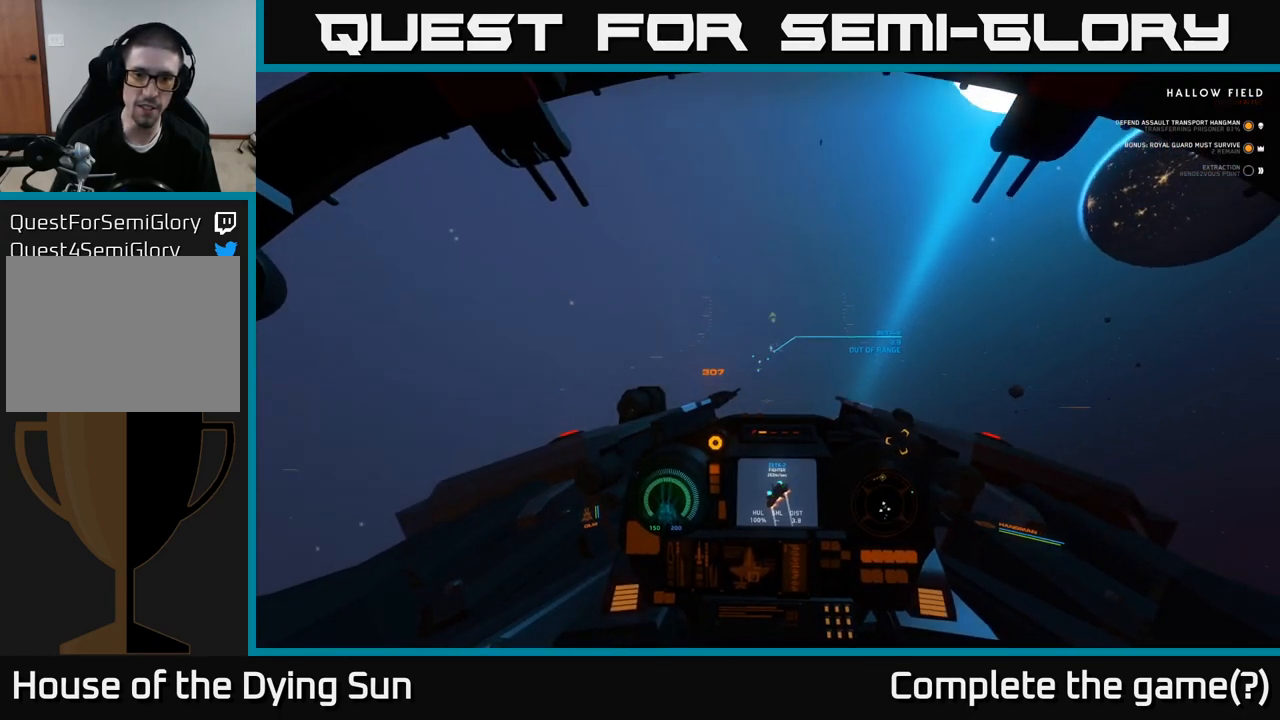
{"buttons": ["L2"], "left_stick": "center", "right_stick": "center", "events": [[33, "right_stick", "up"], [83, "R1", "down"], [100, "right_stick", "center"], [167, "R1", "up"], [350, "right_stick", "down-left"], [467, "right_stick", "center"]]}
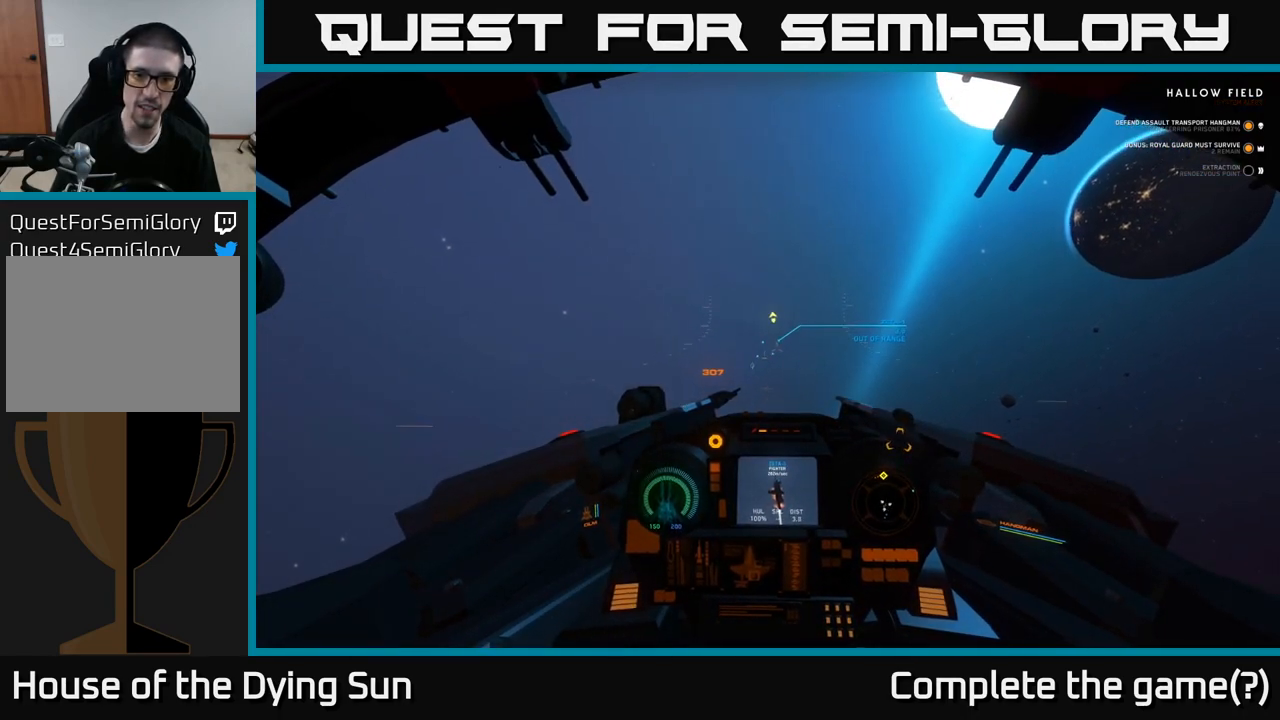
{"buttons": ["L2"], "left_stick": "center", "right_stick": "center", "events": [[217, "right_stick", "up"], [400, "right_stick", "center"]]}
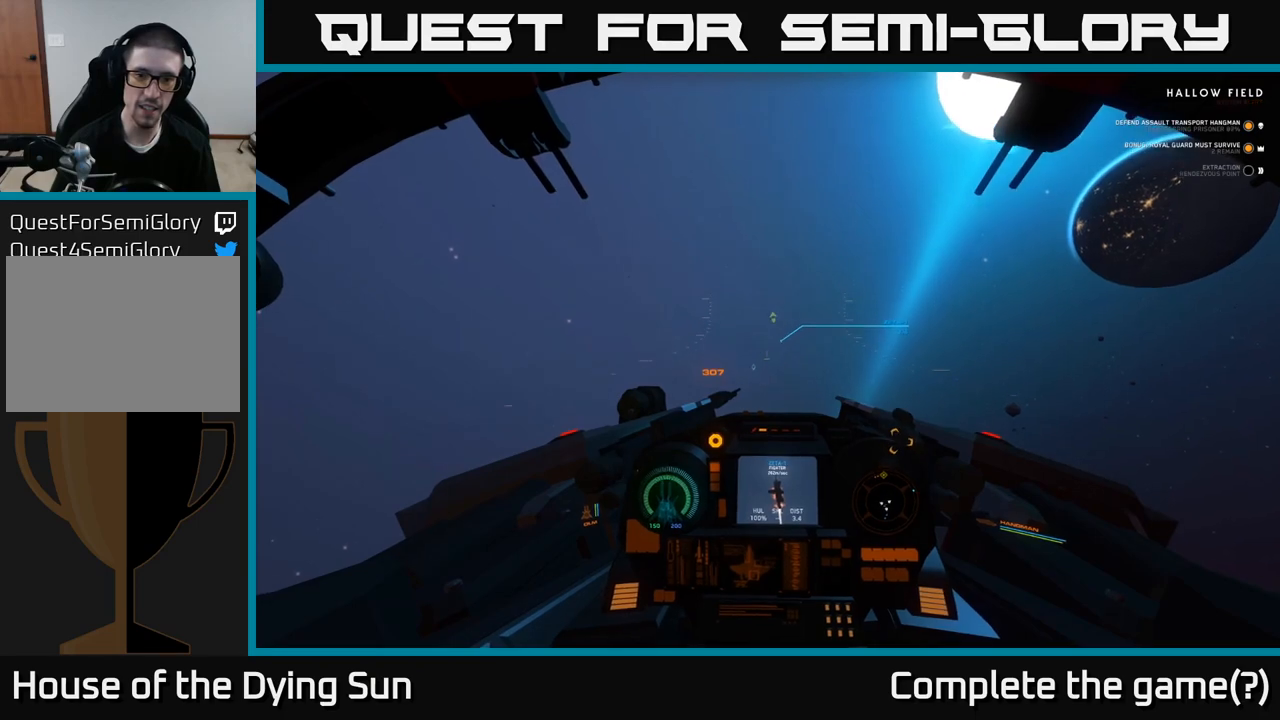
{"buttons": ["L2"], "left_stick": "center", "right_stick": "center", "events": [[183, "right_stick", "up-left"], [300, "right_stick", "center"]]}
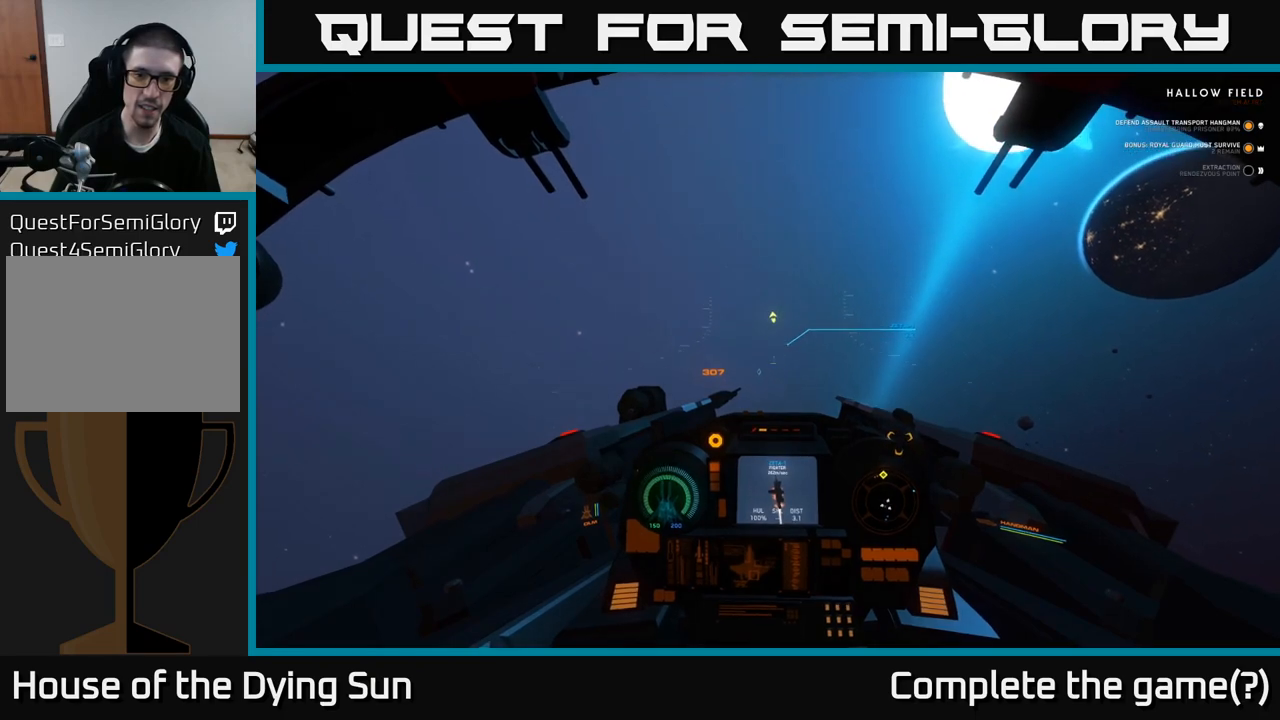
{"buttons": ["L2"], "left_stick": "center", "right_stick": "center", "events": [[200, "right_stick", "up"], [317, "right_stick", "center"]]}
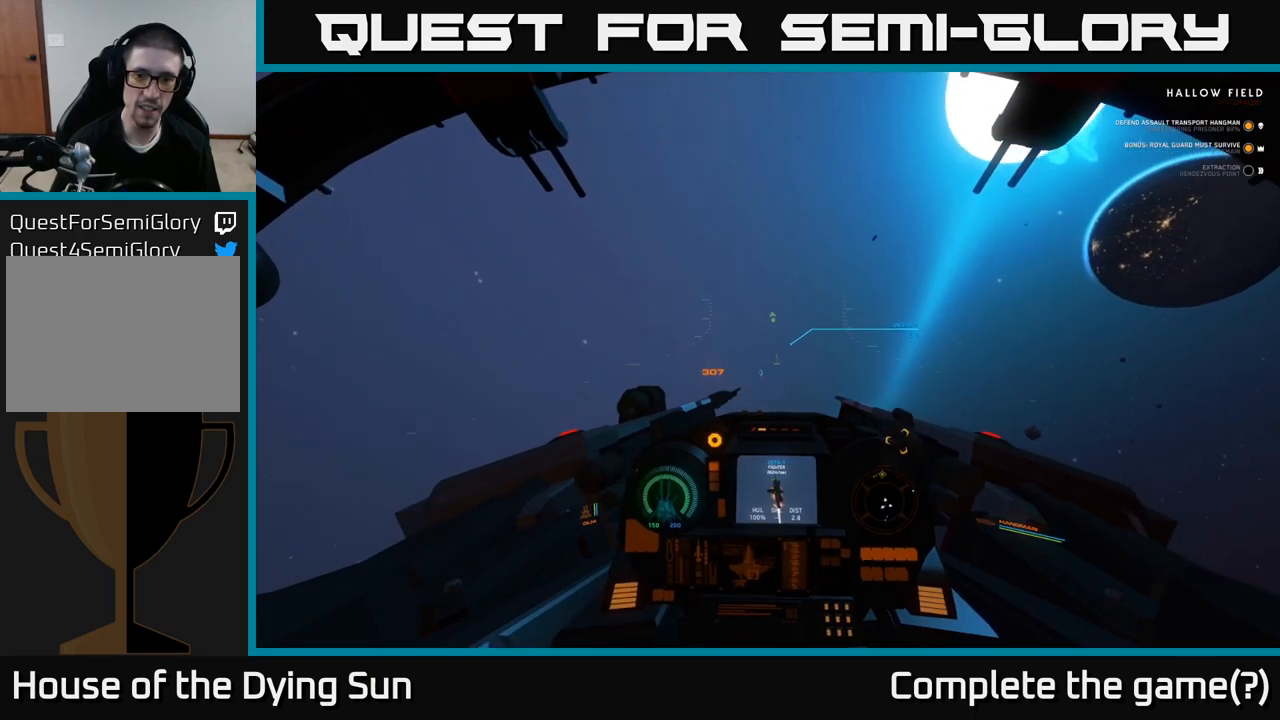
{"buttons": ["L2"], "left_stick": "center", "right_stick": "up", "events": [[383, "right_stick", "up"]]}
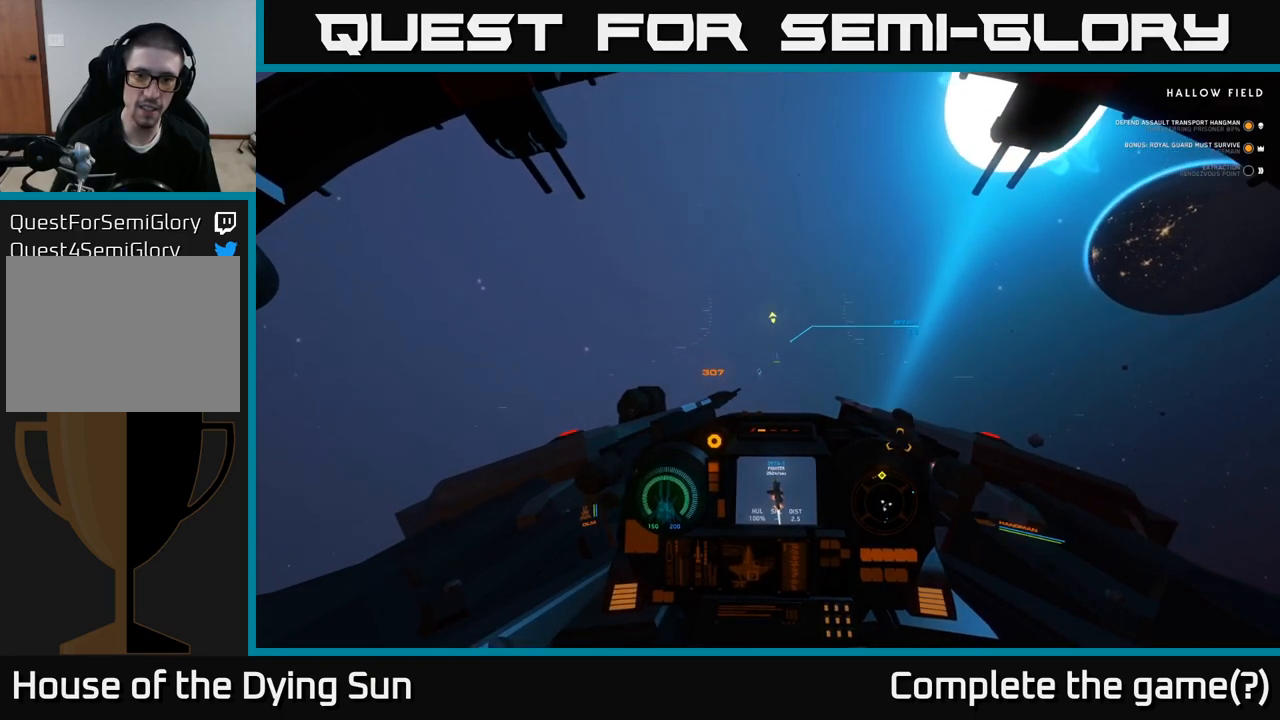
{"buttons": ["L2"], "left_stick": "center", "right_stick": "up", "events": [[17, "right_stick", "center"], [417, "right_stick", "up"]]}
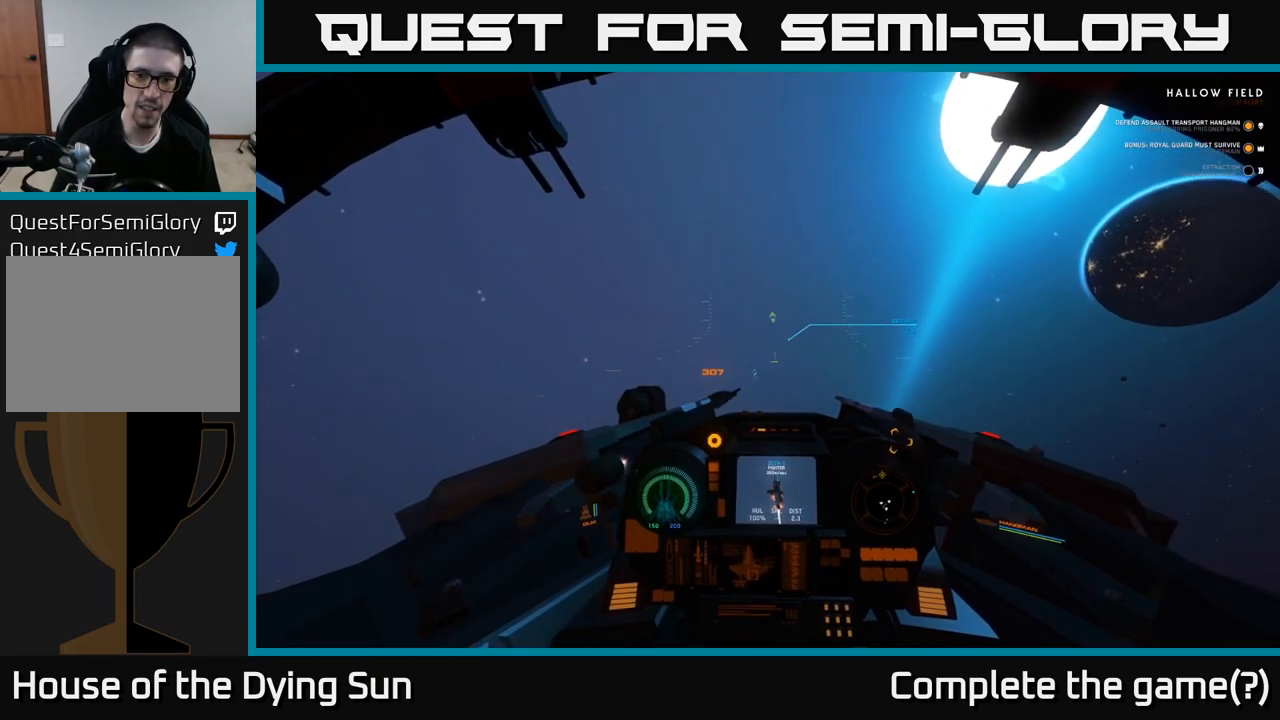
{"buttons": ["L2"], "left_stick": "center", "right_stick": "center", "events": [[100, "right_stick", "center"]]}
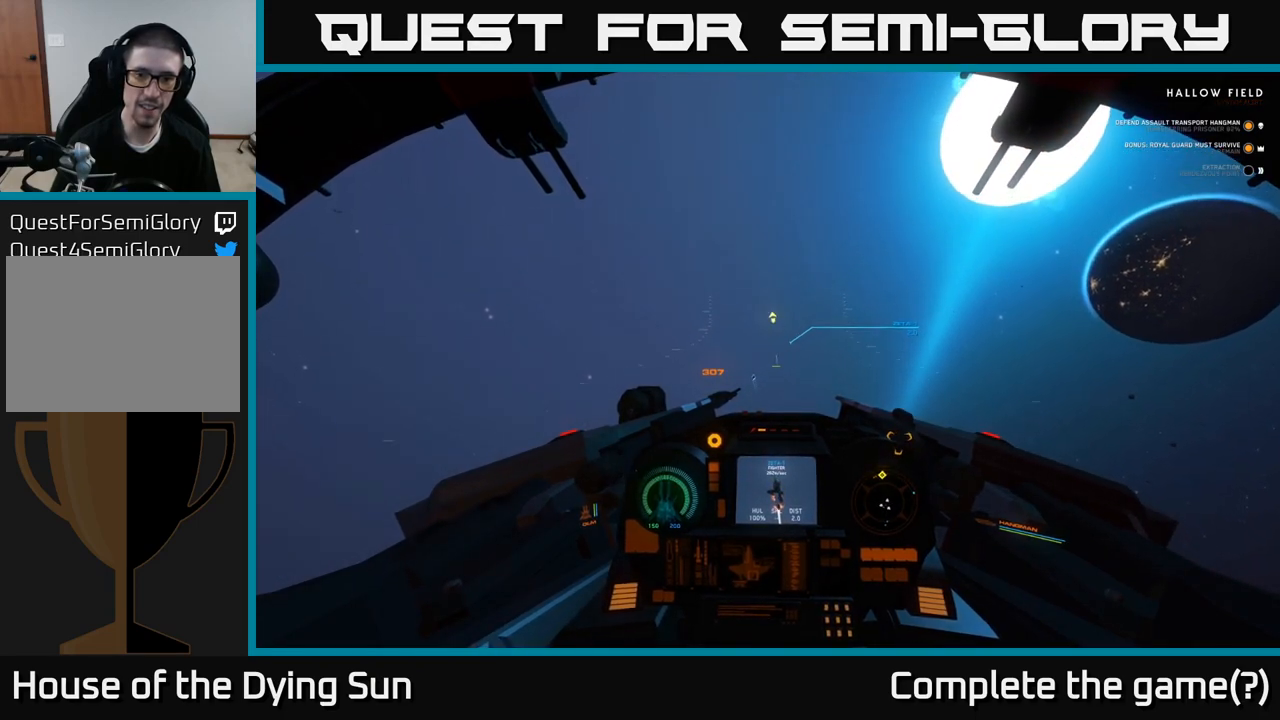
{"buttons": ["L2", "R2"], "left_stick": "center", "right_stick": "center", "events": [[67, "right_stick", "up"], [167, "right_stick", "center"], [383, "R2", "down"]]}
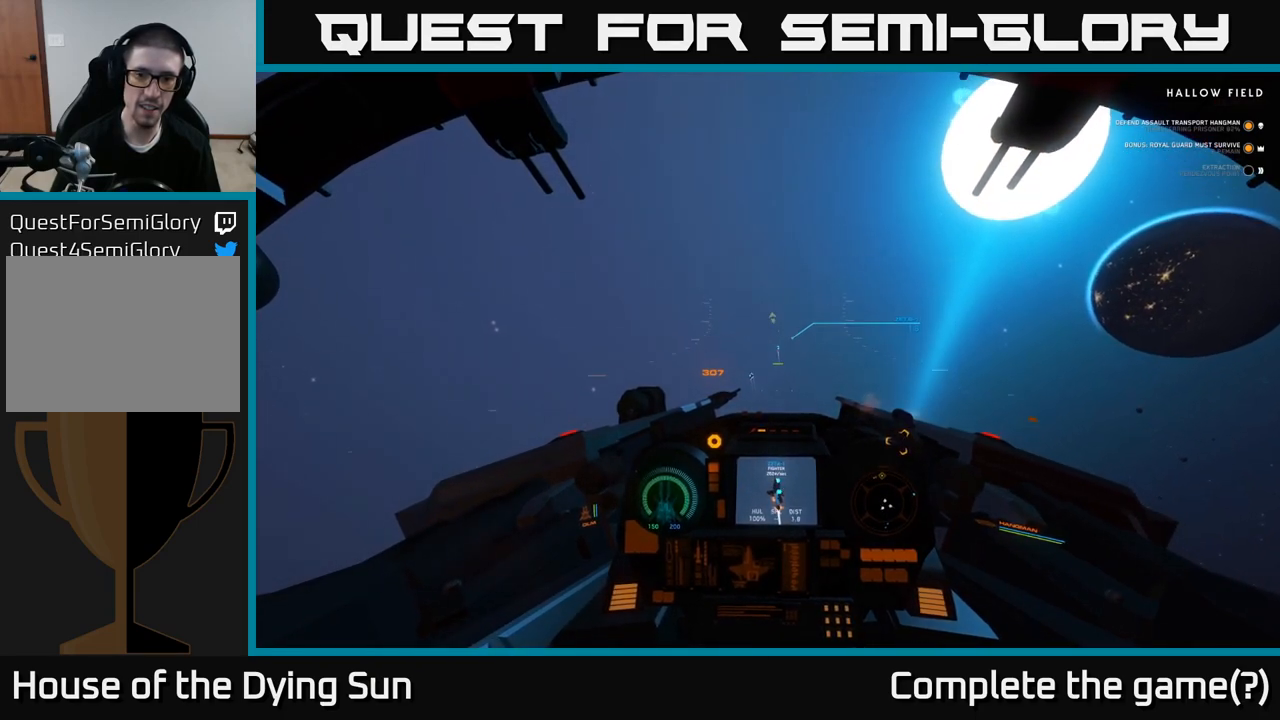
{"buttons": ["L2", "R2"], "left_stick": "center", "right_stick": "center", "events": [[33, "right_stick", "up"], [117, "L2", "up"], [250, "right_stick", "center"], [267, "L2", "down"]]}
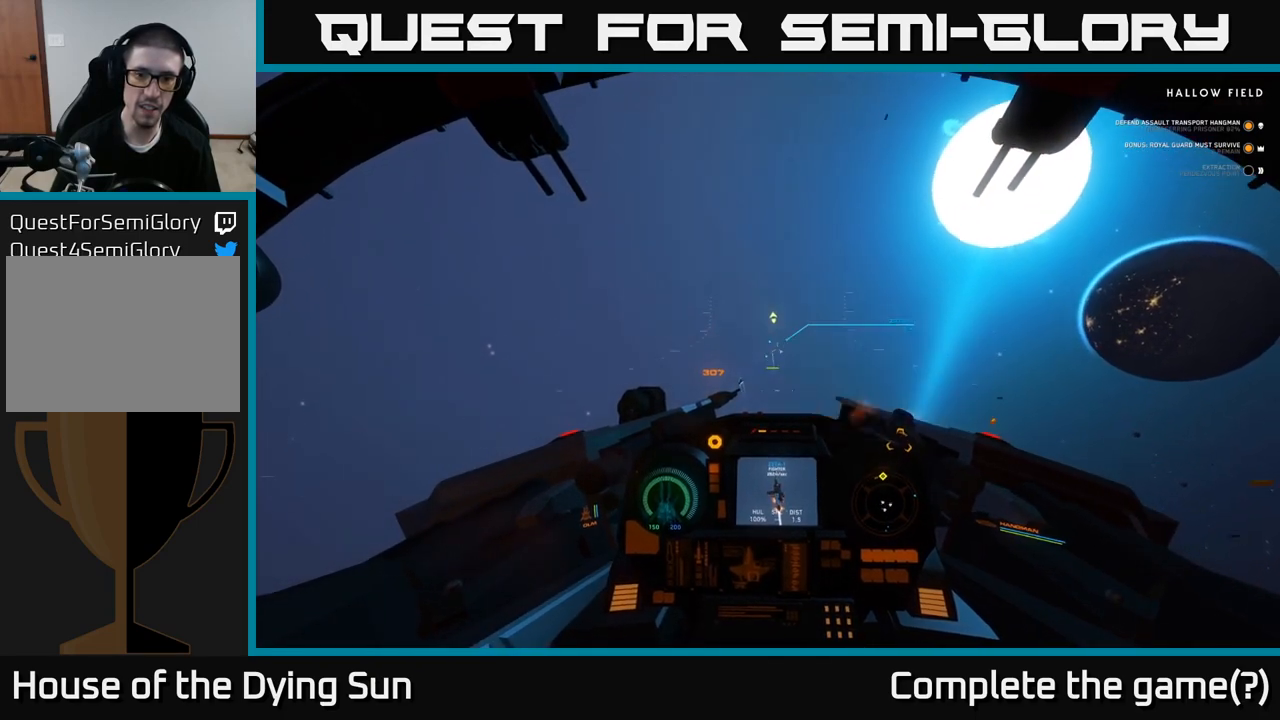
{"buttons": ["L2", "R2"], "left_stick": "center", "right_stick": "center", "events": [[67, "right_stick", "up-left"], [200, "right_stick", "up"], [233, "R2", "up"], [267, "L2", "up"], [283, "L2", "down"], [500, "R2", "down"], [500, "right_stick", "center"]]}
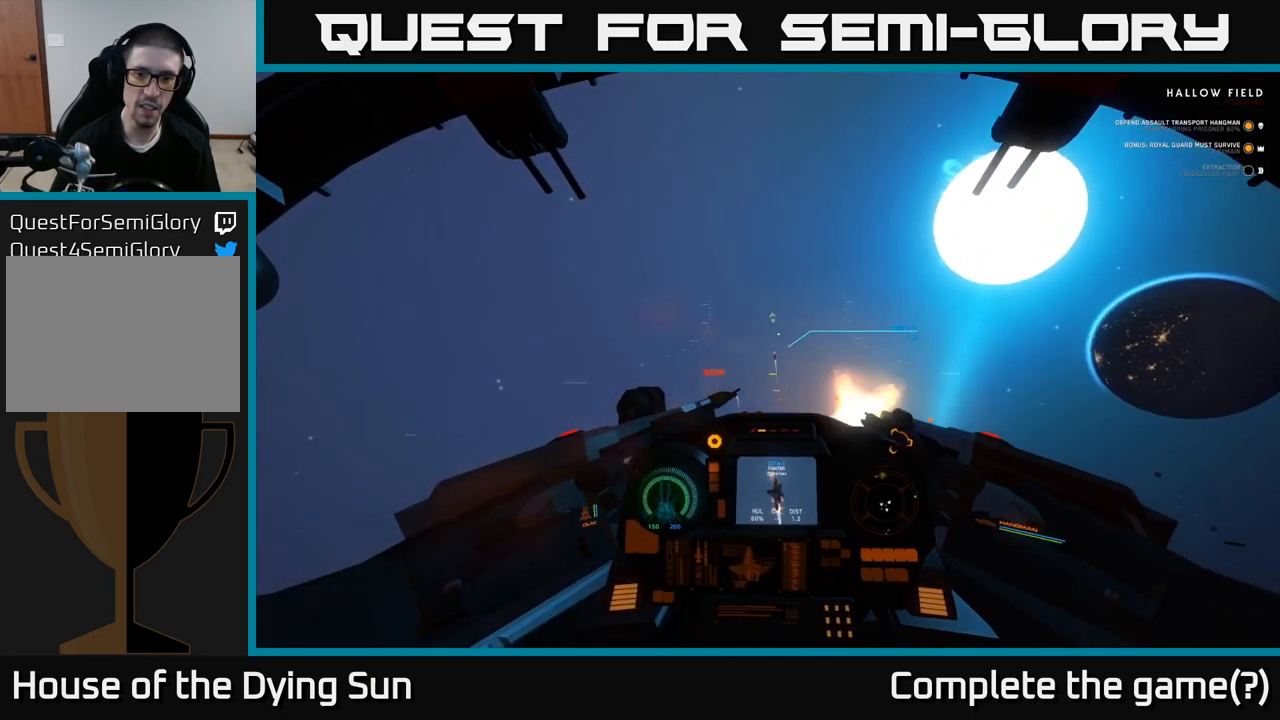
{"buttons": ["L2", "R2"], "left_stick": "center", "right_stick": "up", "events": [[17, "L2", "up"], [167, "right_stick", "up"], [200, "L2", "down"]]}